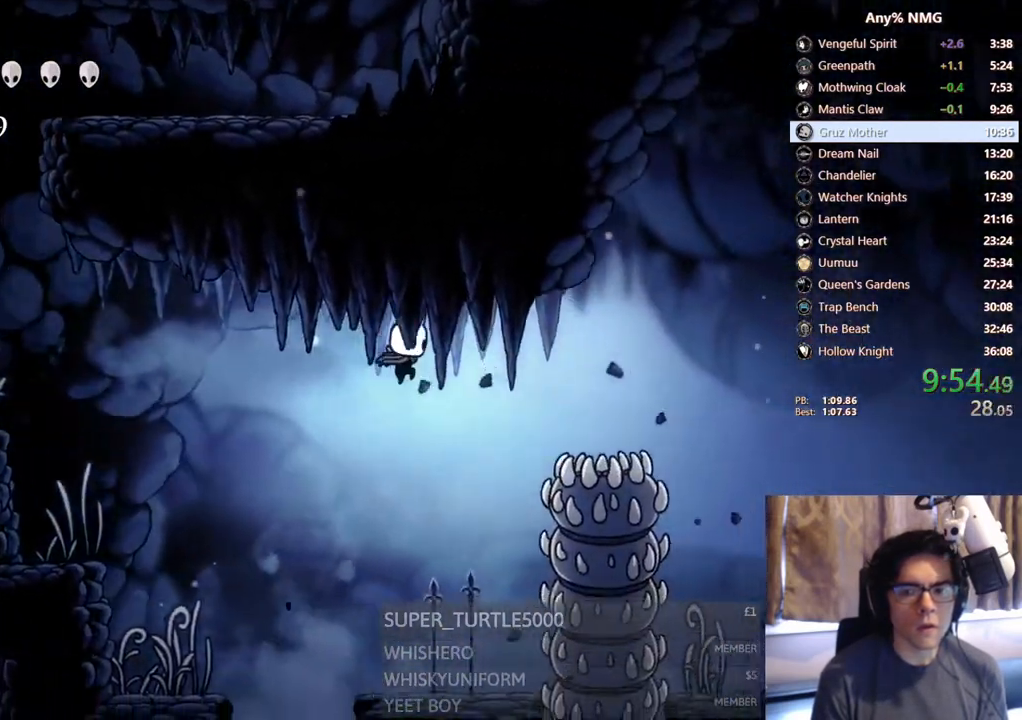
Gameplay with a controller (Xbox layout); each line is a JSON object with the inputs held at the frame after it. "events" lists button and stick changes between this image and that frame as [ms after this image, input, new state], when the widget could be followed in between. Not read: HOME R3 SHARE.
{"buttons": ["X", "R2", "DPAD_RIGHT"], "left_stick": "center", "right_stick": "center", "events": [[150, "DPAD_DOWN", "down"], [217, "X", "down"], [367, "DPAD_DOWN", "up"], [417, "R2", "down"]]}
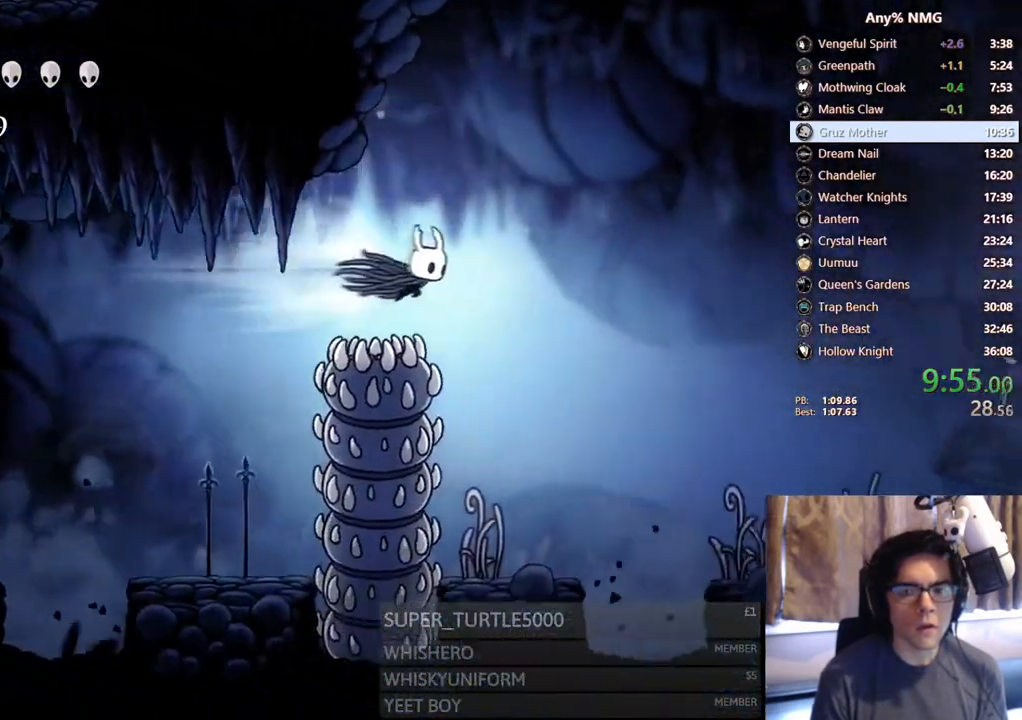
{"buttons": ["X", "R2", "DPAD_RIGHT"], "left_stick": "center", "right_stick": "center", "events": [[33, "X", "up"], [183, "R2", "up"], [217, "DPAD_DOWN", "down"], [283, "DPAD_RIGHT", "up"], [300, "X", "down"], [333, "DPAD_RIGHT", "down"], [417, "DPAD_DOWN", "up"], [483, "R2", "down"]]}
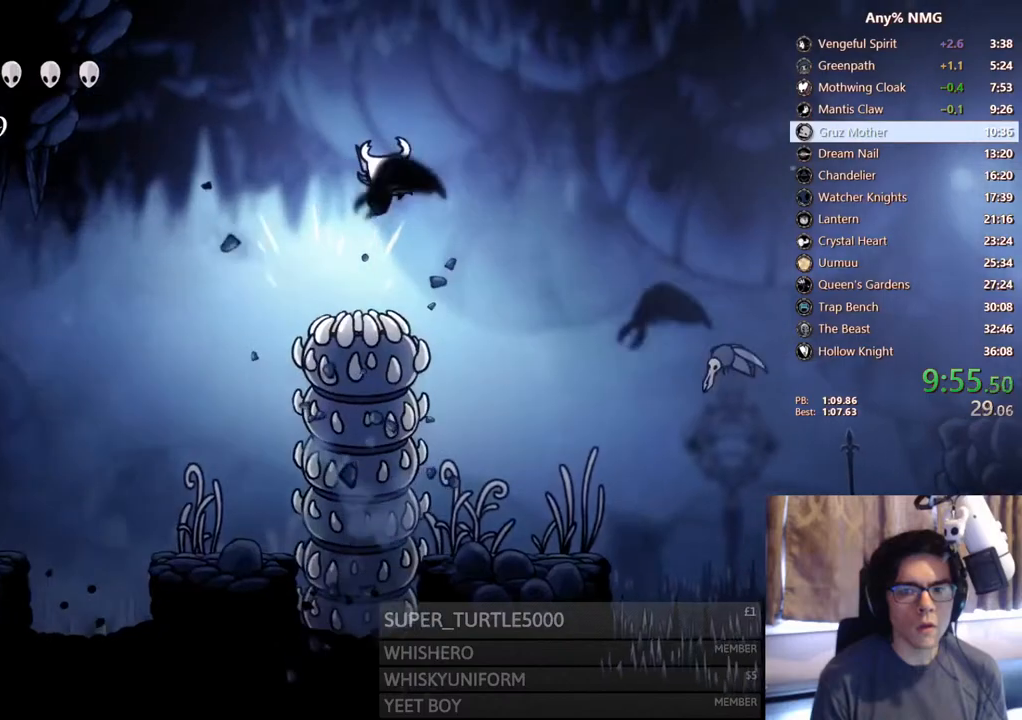
{"buttons": ["X", "DPAD_DOWN", "DPAD_RIGHT"], "left_stick": "center", "right_stick": "center", "events": [[100, "X", "up"], [317, "R2", "up"], [383, "DPAD_DOWN", "down"], [500, "X", "down"]]}
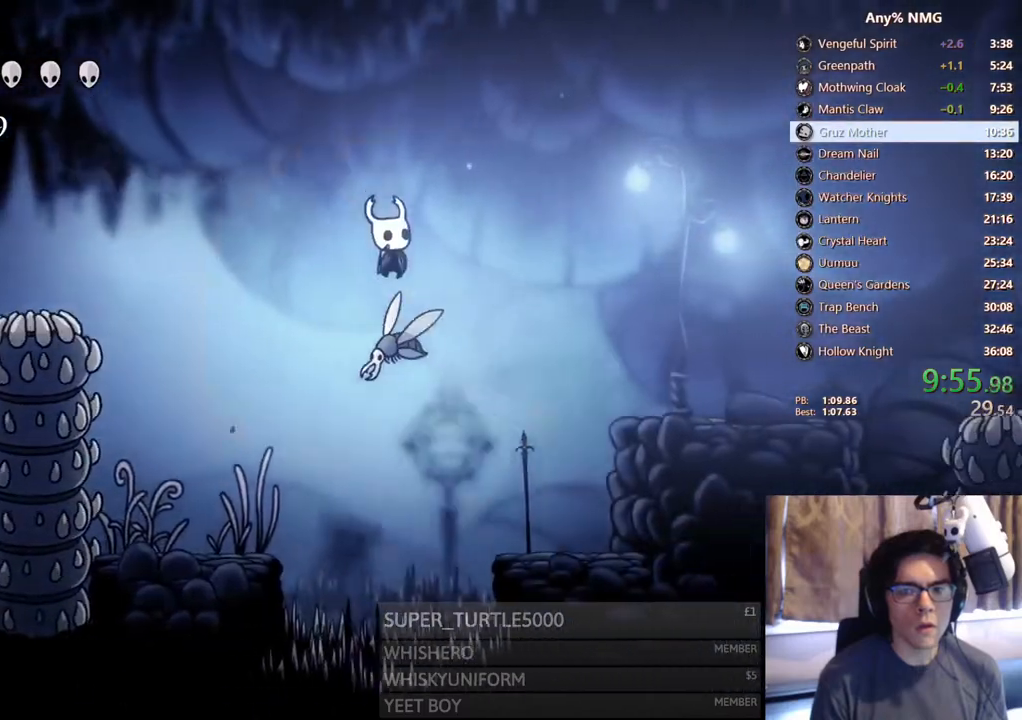
{"buttons": ["DPAD_RIGHT"], "left_stick": "center", "right_stick": "center", "events": [[100, "R2", "down"], [200, "DPAD_DOWN", "up"], [233, "X", "up"], [333, "R2", "up"]]}
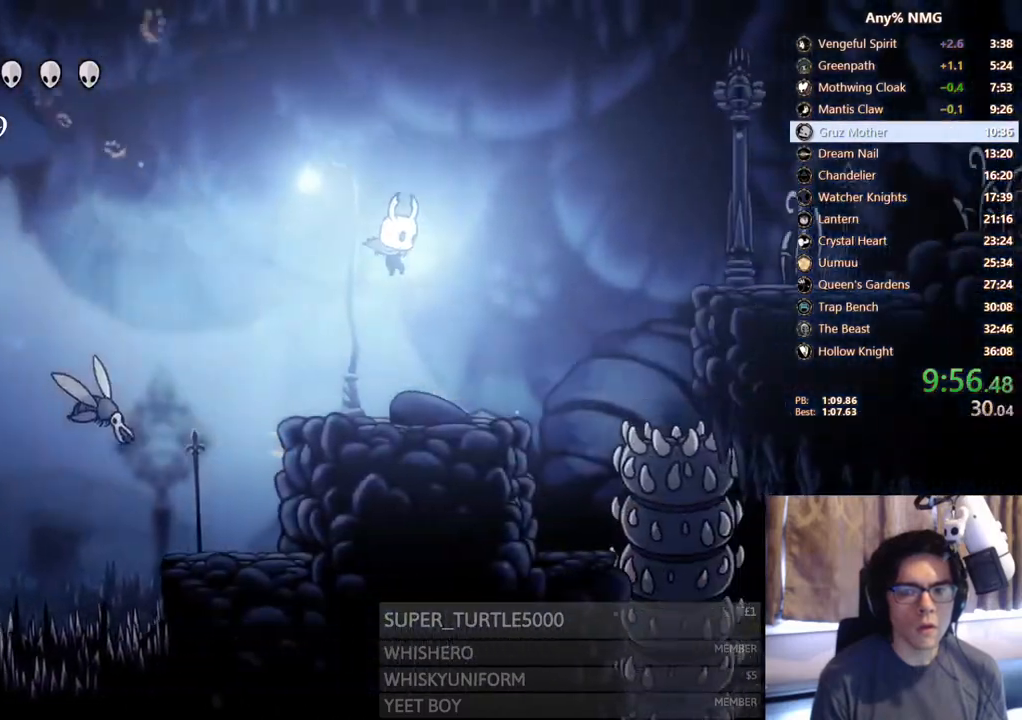
{"buttons": ["A", "R2", "DPAD_RIGHT"], "left_stick": "center", "right_stick": "center", "events": [[300, "A", "down"], [500, "R2", "down"]]}
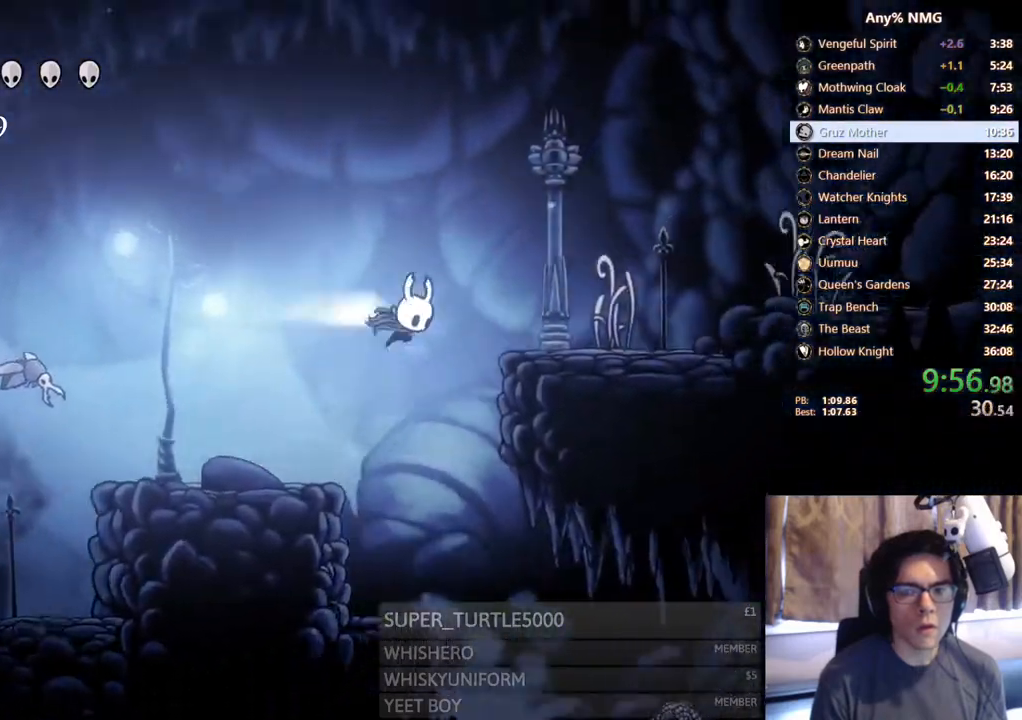
{"buttons": ["DPAD_RIGHT"], "left_stick": "center", "right_stick": "center", "events": [[83, "A", "up"], [233, "R2", "up"], [383, "A", "down"], [500, "A", "up"]]}
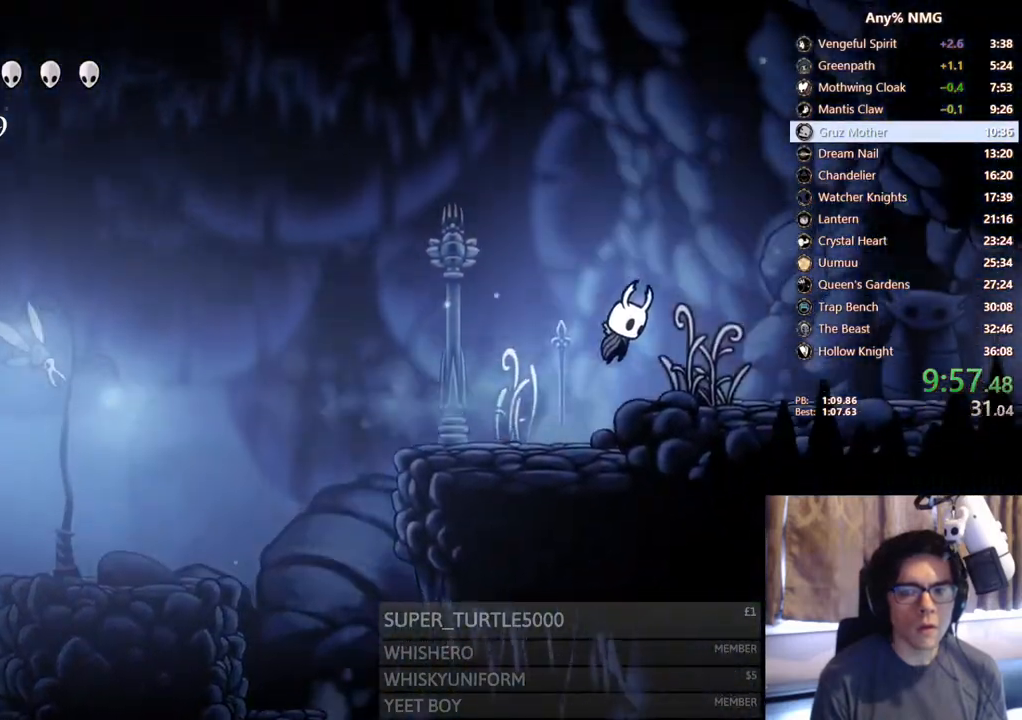
{"buttons": ["DPAD_RIGHT"], "left_stick": "center", "right_stick": "center", "events": [[133, "R2", "down"], [383, "R2", "up"]]}
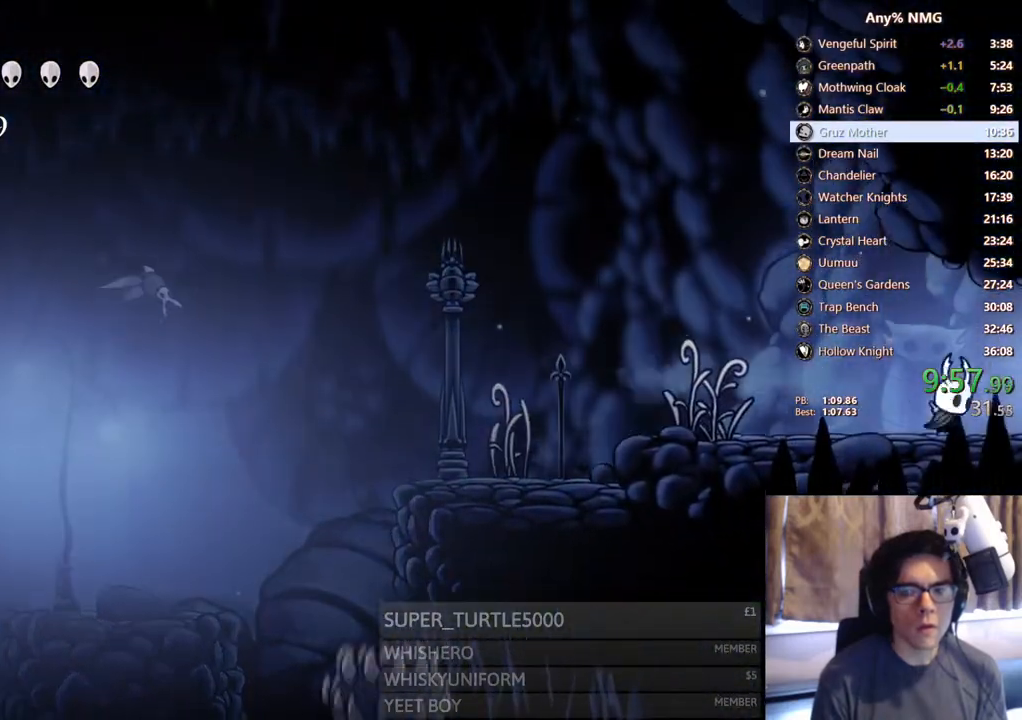
{"buttons": ["R2", "DPAD_RIGHT"], "left_stick": "center", "right_stick": "center", "events": [[217, "R2", "down"]]}
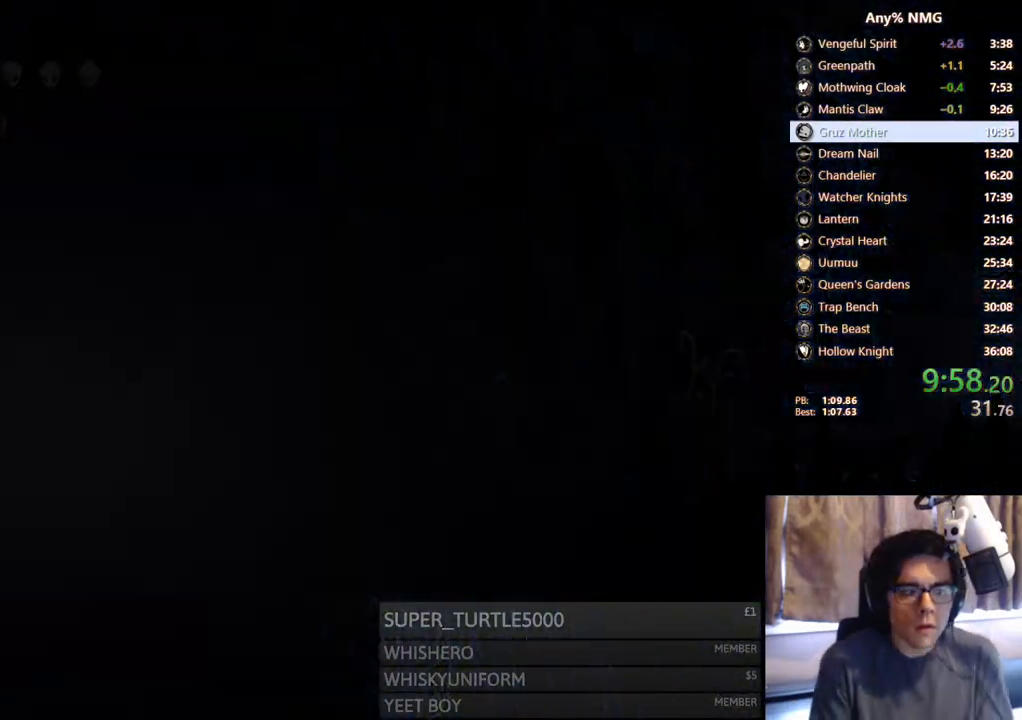
{"buttons": [], "left_stick": "center", "right_stick": "center", "events": [[100, "R2", "up"], [267, "DPAD_RIGHT", "up"]]}
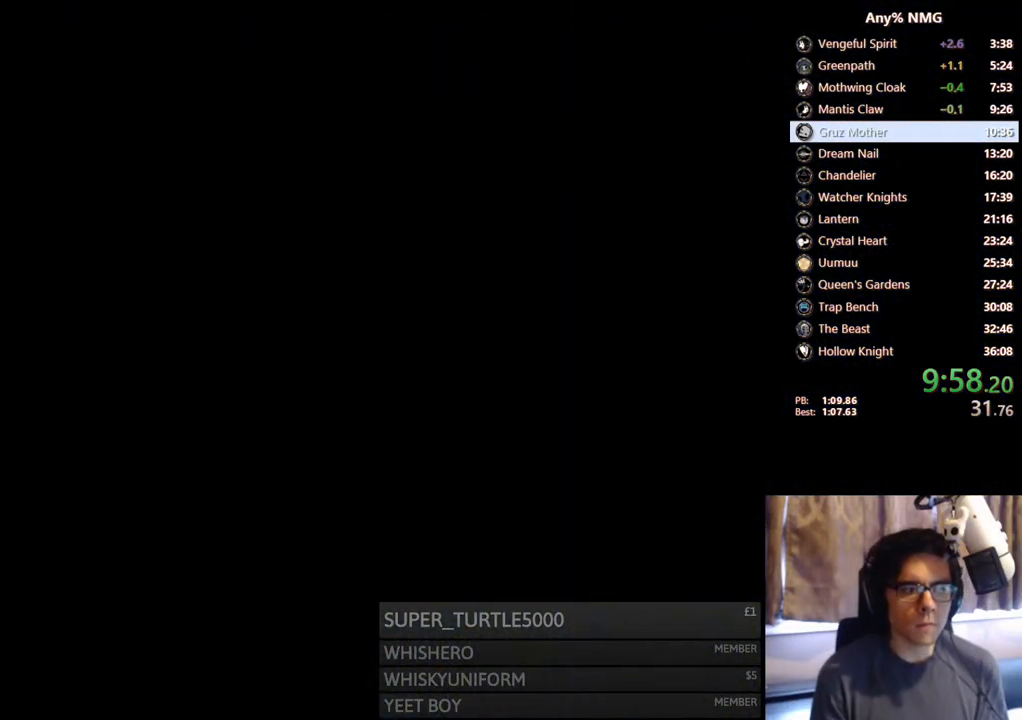
{"buttons": [], "left_stick": "center", "right_stick": "center", "events": []}
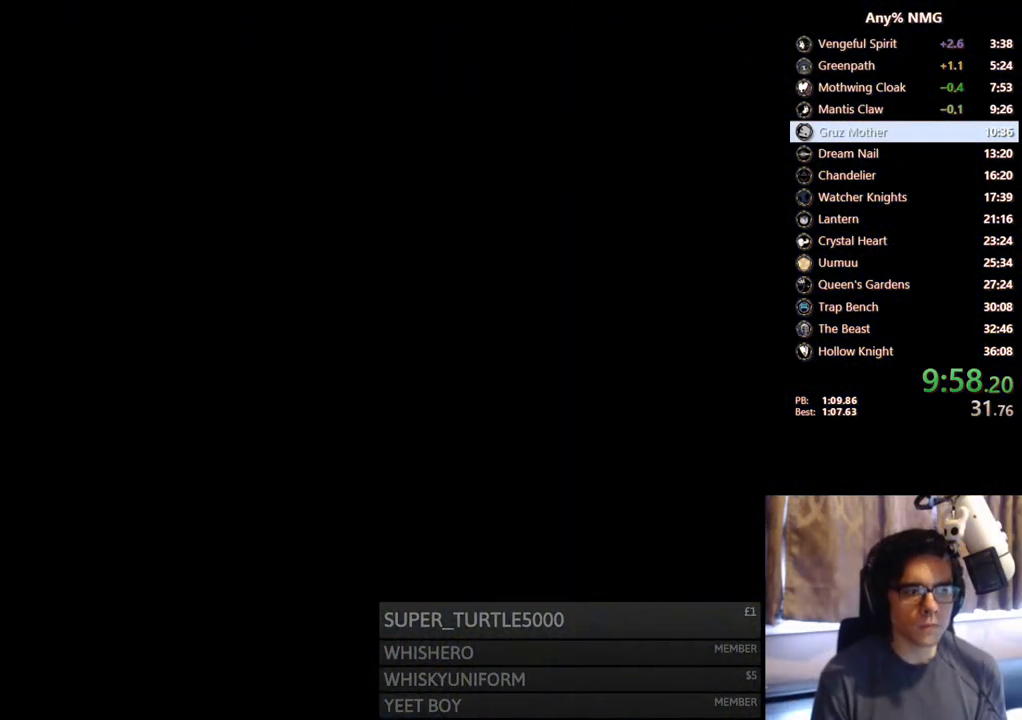
{"buttons": ["DPAD_RIGHT"], "left_stick": "center", "right_stick": "center", "events": [[433, "DPAD_RIGHT", "down"]]}
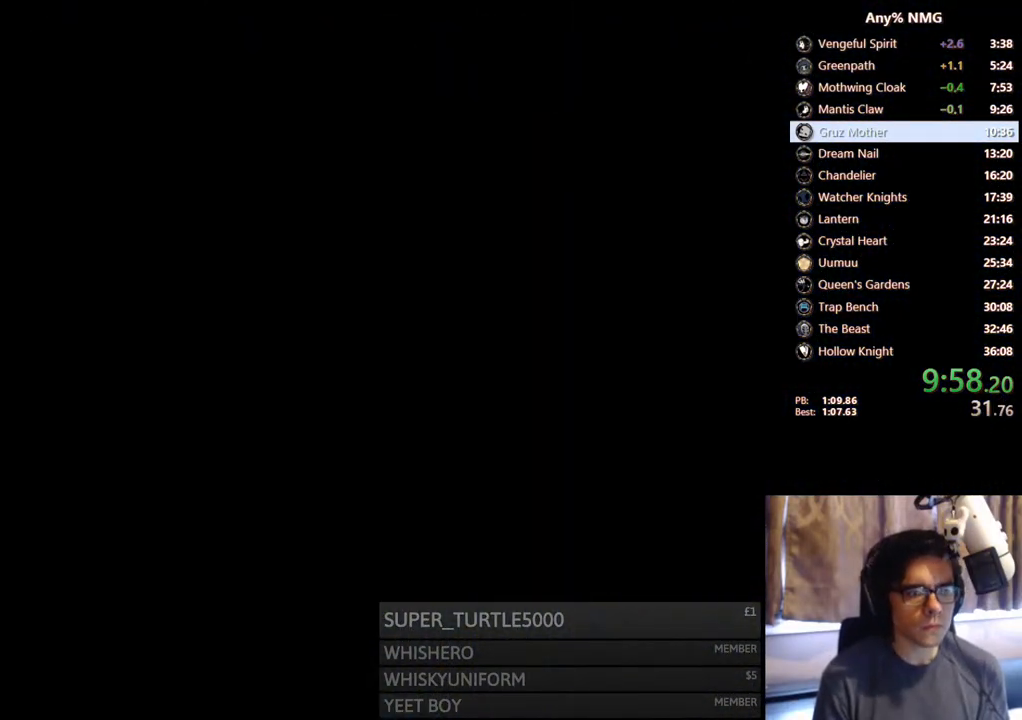
{"buttons": ["DPAD_RIGHT"], "left_stick": "center", "right_stick": "center", "events": []}
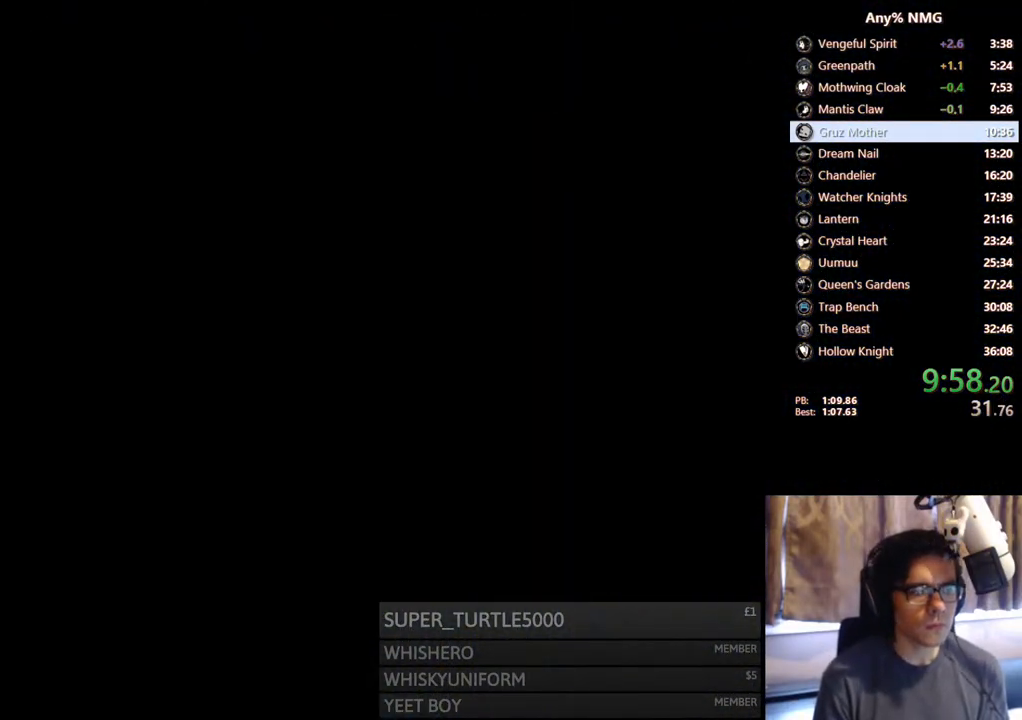
{"buttons": ["DPAD_RIGHT"], "left_stick": "center", "right_stick": "center", "events": []}
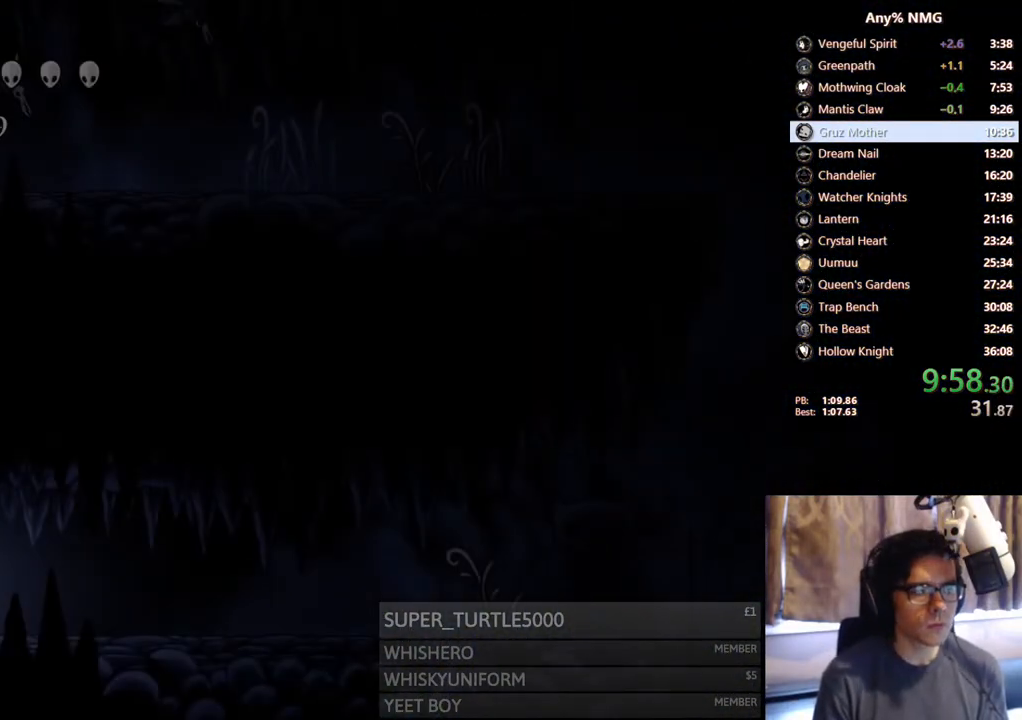
{"buttons": ["R2", "DPAD_RIGHT"], "left_stick": "center", "right_stick": "center", "events": [[250, "R2", "down"]]}
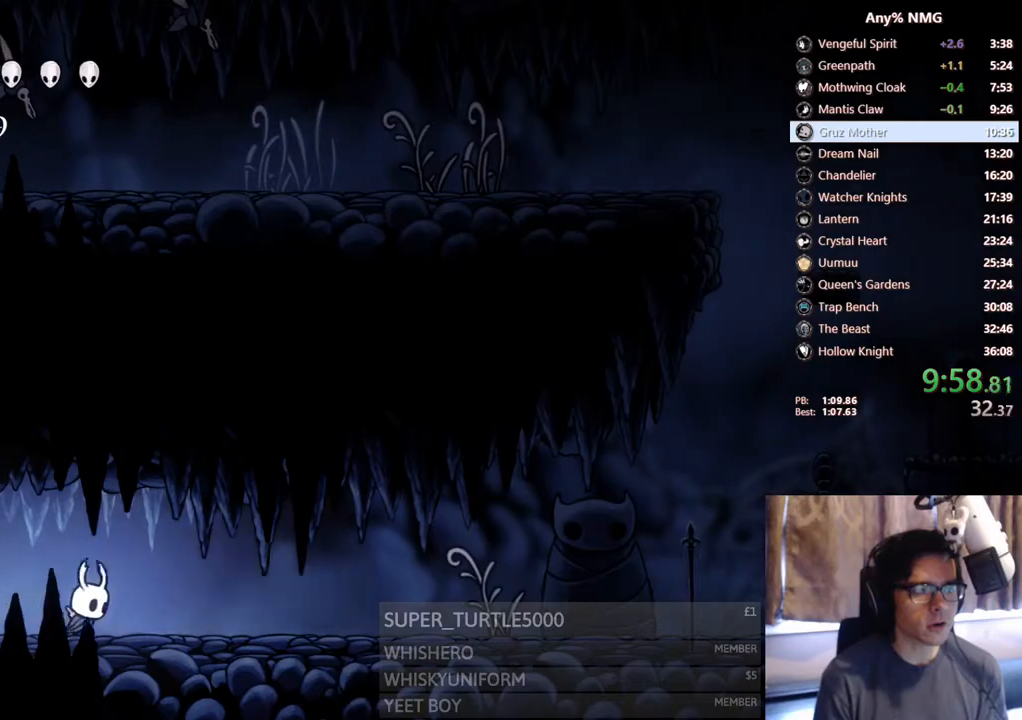
{"buttons": ["R2", "DPAD_RIGHT"], "left_stick": "center", "right_stick": "center", "events": [[33, "R2", "up"], [317, "R2", "down"]]}
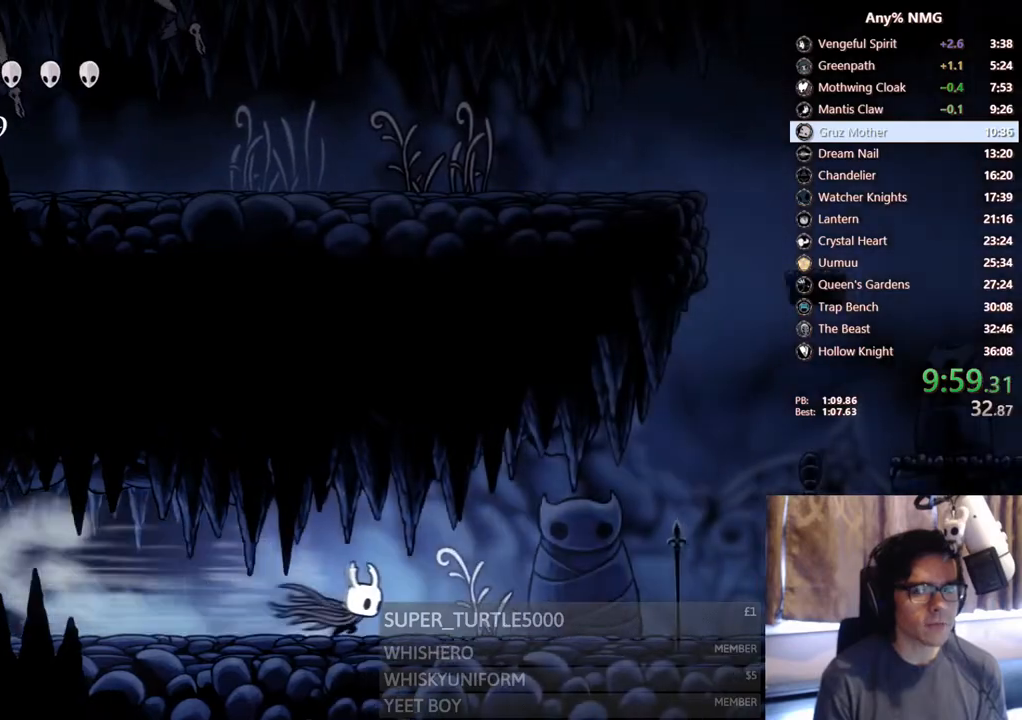
{"buttons": ["A", "DPAD_RIGHT"], "left_stick": "center", "right_stick": "center", "events": [[100, "R2", "up"], [467, "A", "down"]]}
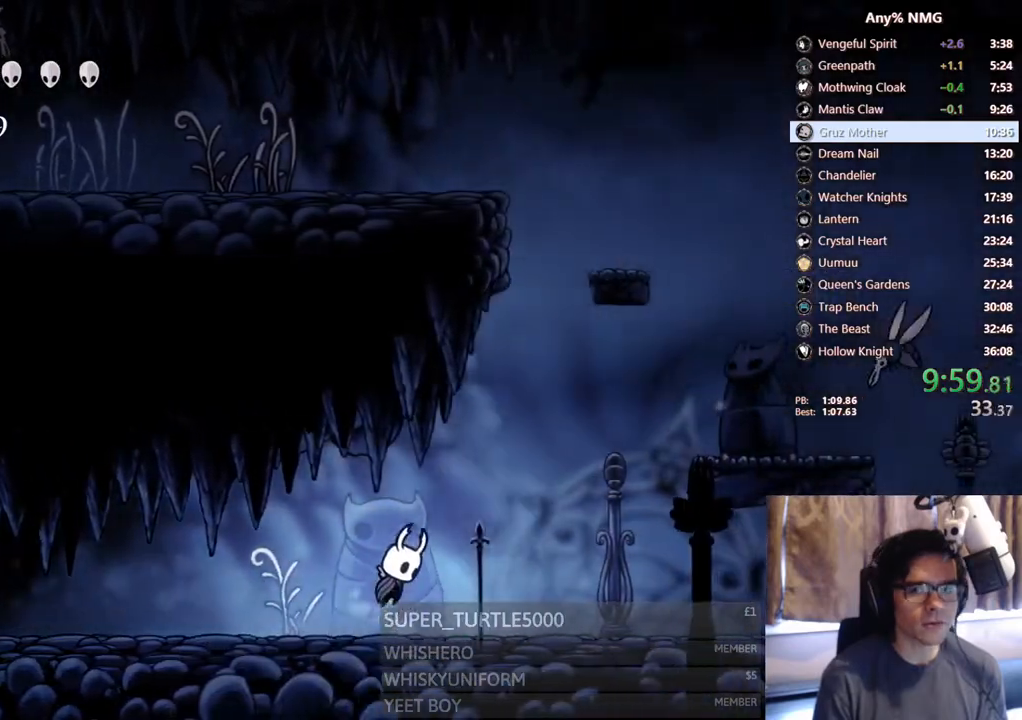
{"buttons": ["DPAD_RIGHT"], "left_stick": "center", "right_stick": "center", "events": [[300, "R2", "down"], [433, "A", "up"], [500, "R2", "up"]]}
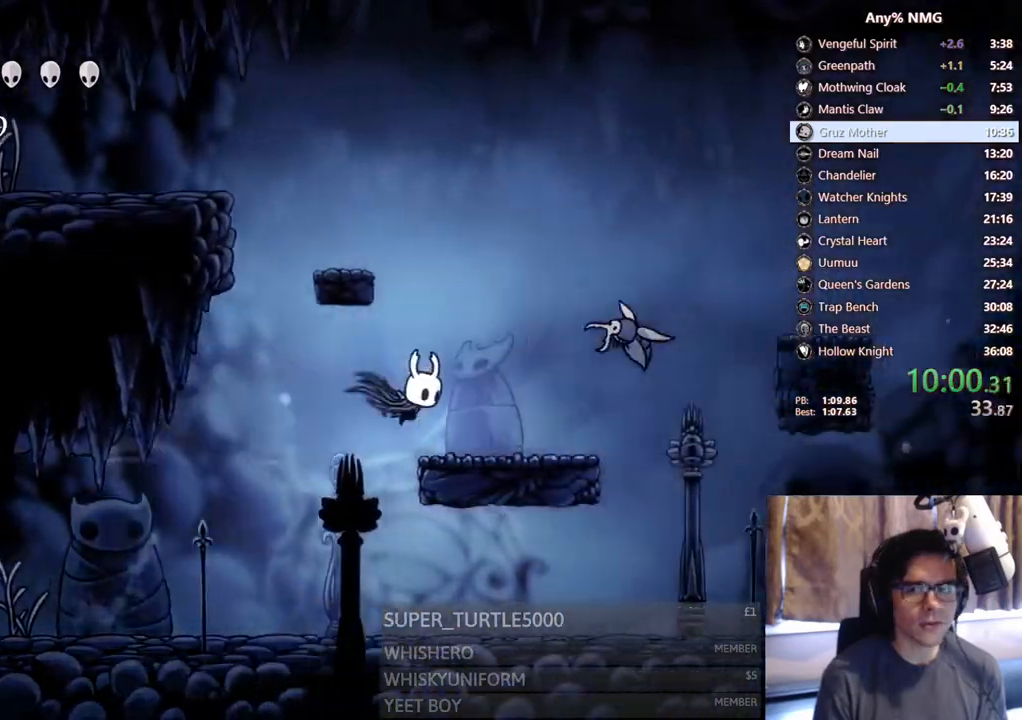
{"buttons": ["X", "R2", "DPAD_DOWN", "DPAD_RIGHT"], "left_stick": "center", "right_stick": "center", "events": [[133, "DPAD_RIGHT", "up"], [250, "A", "down"], [267, "DPAD_RIGHT", "down"], [283, "DPAD_DOWN", "down"], [367, "X", "down"], [467, "A", "up"], [467, "R2", "down"]]}
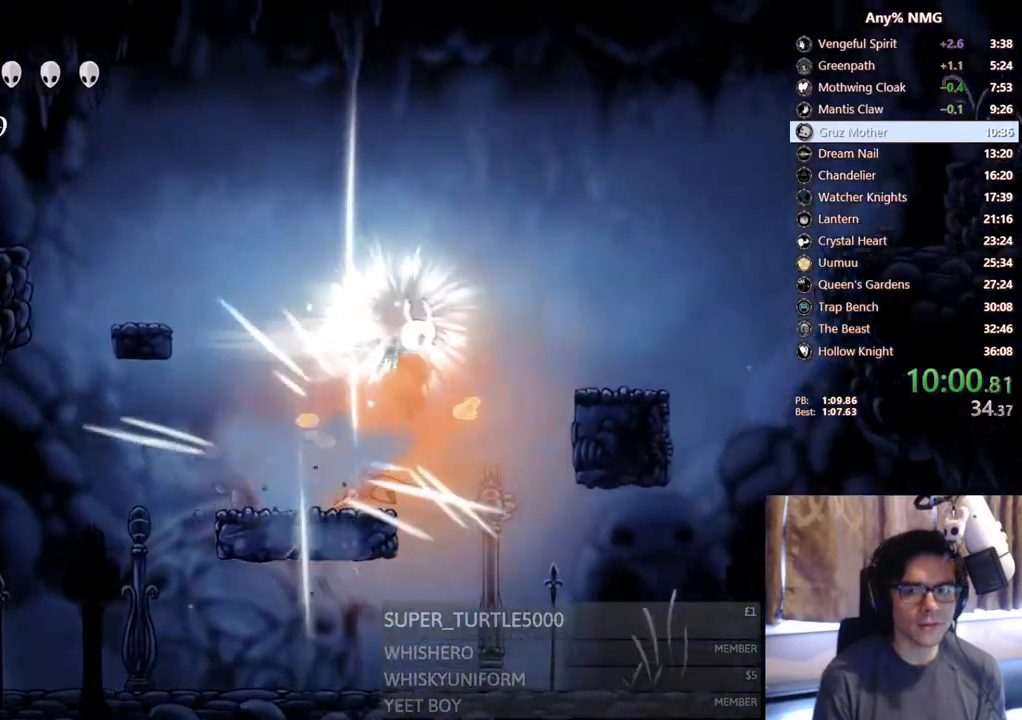
{"buttons": ["A", "DPAD_RIGHT"], "left_stick": "center", "right_stick": "center", "events": [[67, "DPAD_DOWN", "up"], [83, "X", "up"], [167, "R2", "up"], [367, "A", "down"], [367, "DPAD_RIGHT", "up"], [467, "DPAD_RIGHT", "down"]]}
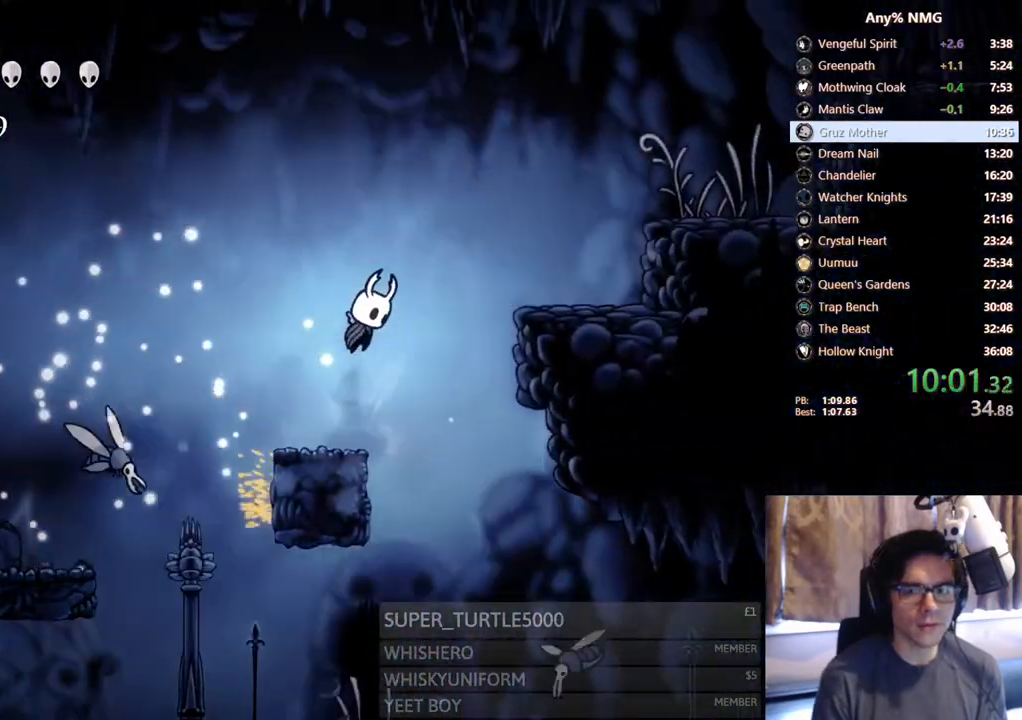
{"buttons": ["R2", "DPAD_RIGHT"], "left_stick": "center", "right_stick": "center", "events": [[300, "R2", "down"], [483, "A", "up"]]}
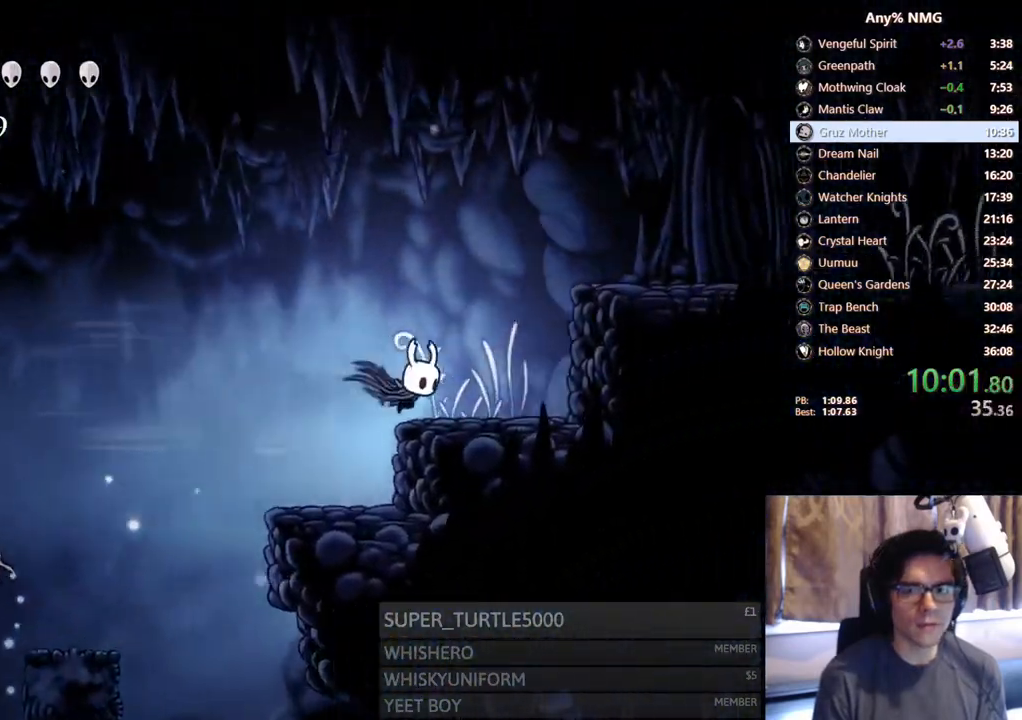
{"buttons": ["A", "R2", "DPAD_RIGHT"], "left_stick": "center", "right_stick": "center", "events": [[33, "R2", "up"], [167, "A", "down"], [167, "DPAD_RIGHT", "up"], [267, "DPAD_RIGHT", "down"], [450, "R2", "down"]]}
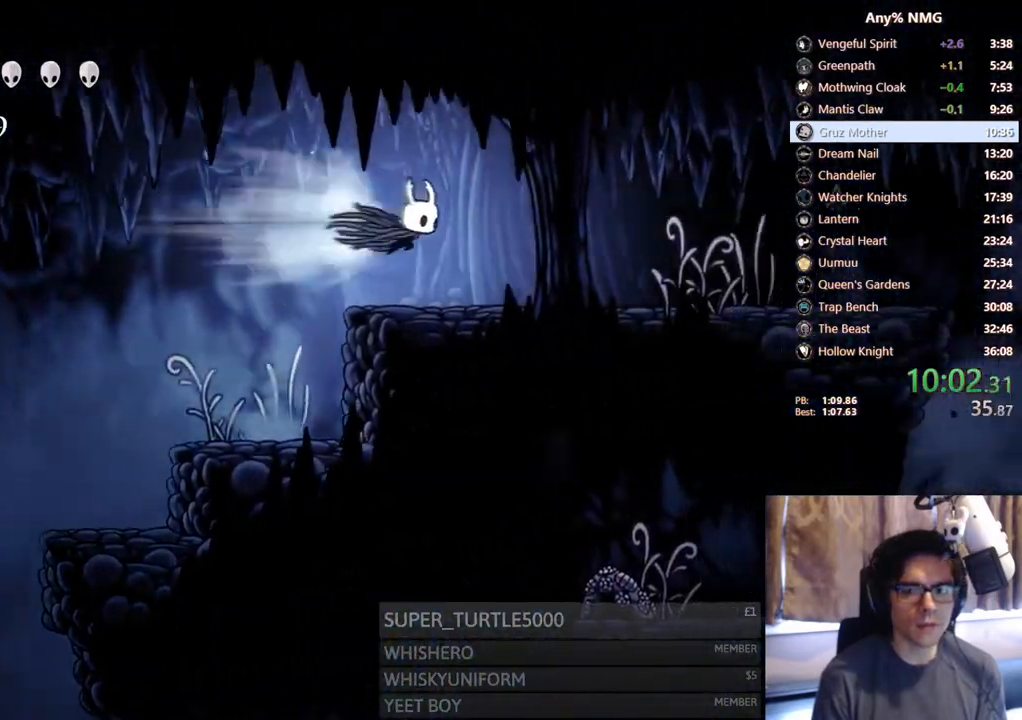
{"buttons": ["DPAD_RIGHT"], "left_stick": "center", "right_stick": "center", "events": [[83, "A", "up"], [267, "R2", "up"]]}
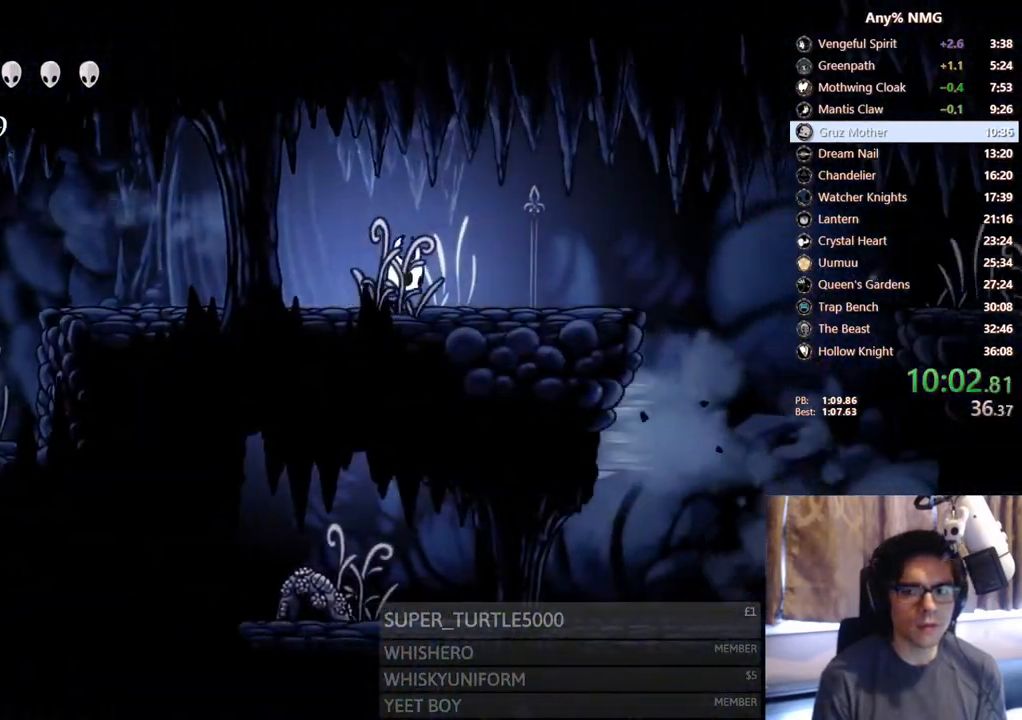
{"buttons": ["R2", "DPAD_RIGHT"], "left_stick": "center", "right_stick": "center", "events": [[233, "R2", "down"]]}
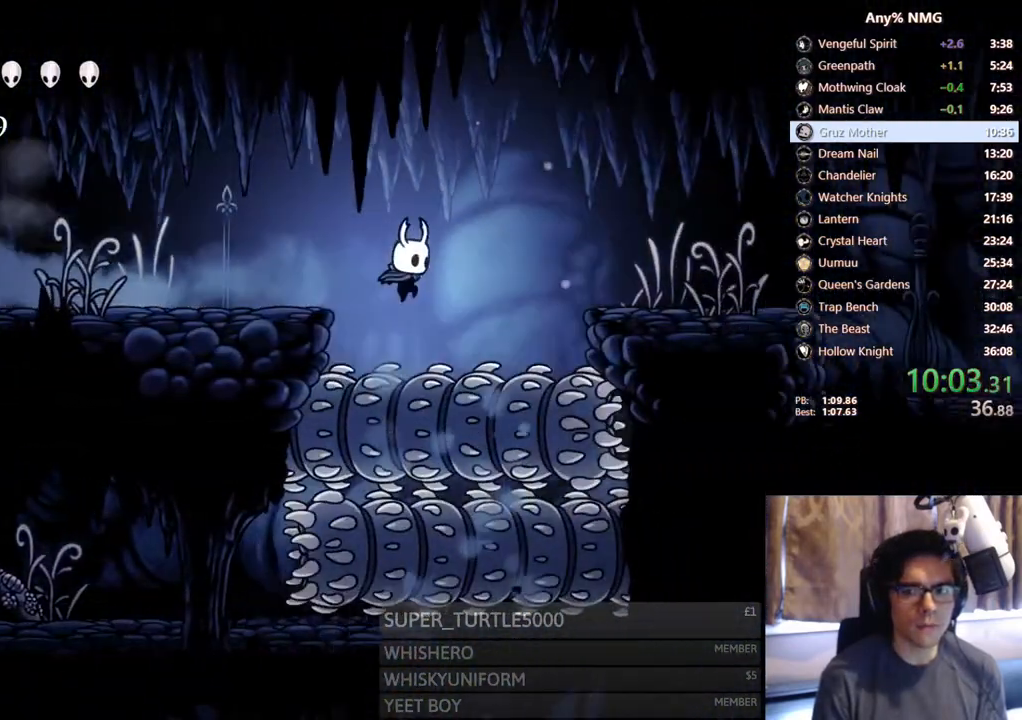
{"buttons": ["R2", "DPAD_RIGHT"], "left_stick": "center", "right_stick": "center", "events": [[33, "DPAD_DOWN", "down"], [33, "R2", "up"], [117, "X", "down"], [267, "DPAD_DOWN", "up"], [317, "R2", "down"], [383, "X", "up"]]}
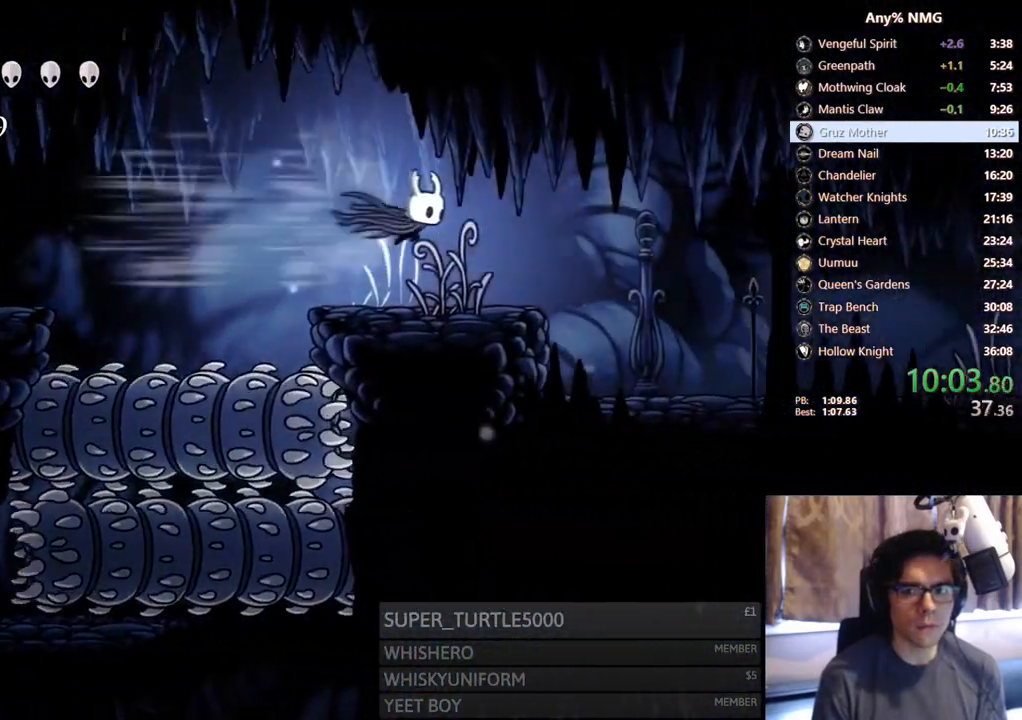
{"buttons": ["DPAD_RIGHT"], "left_stick": "center", "right_stick": "center"}
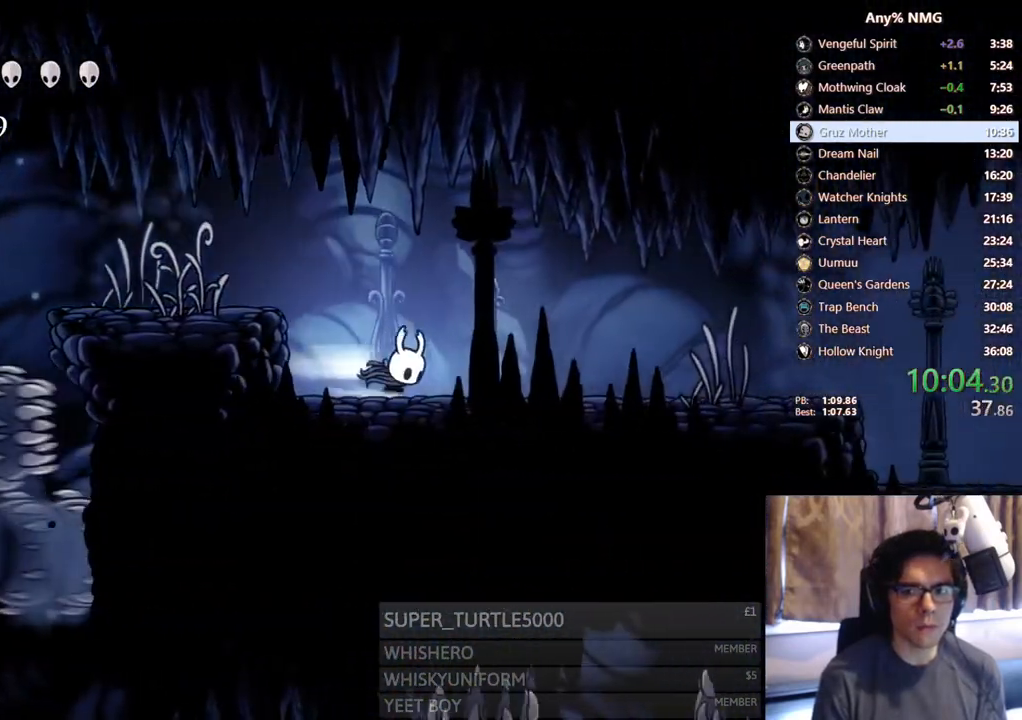
{"buttons": ["DPAD_RIGHT"], "left_stick": "center", "right_stick": "center", "events": [[17, "R2", "down"], [350, "R2", "up"]]}
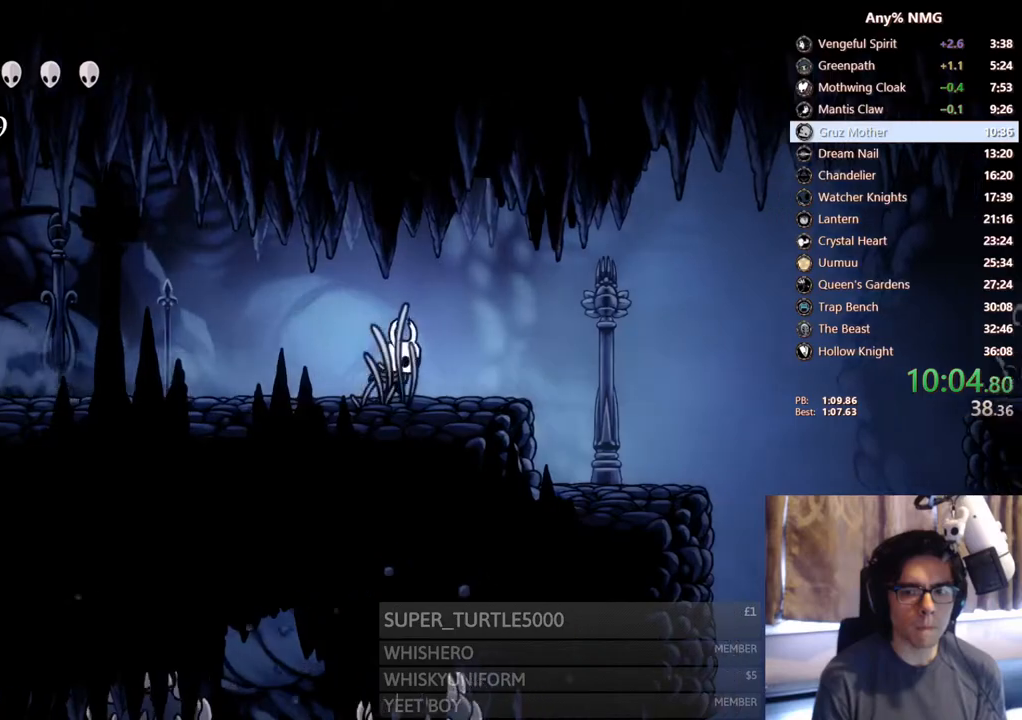
{"buttons": ["DPAD_RIGHT"], "left_stick": "center", "right_stick": "center", "events": [[100, "R2", "down"], [483, "R2", "up"]]}
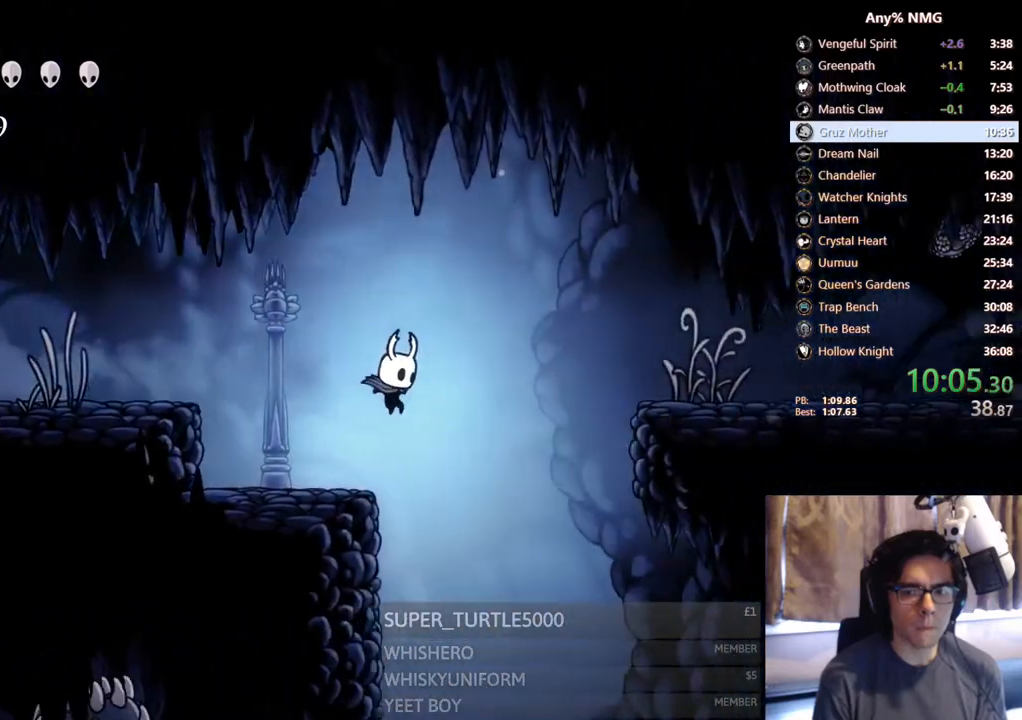
{"buttons": ["R2", "DPAD_RIGHT"], "left_stick": "center", "right_stick": "center", "events": [[367, "R2", "down"]]}
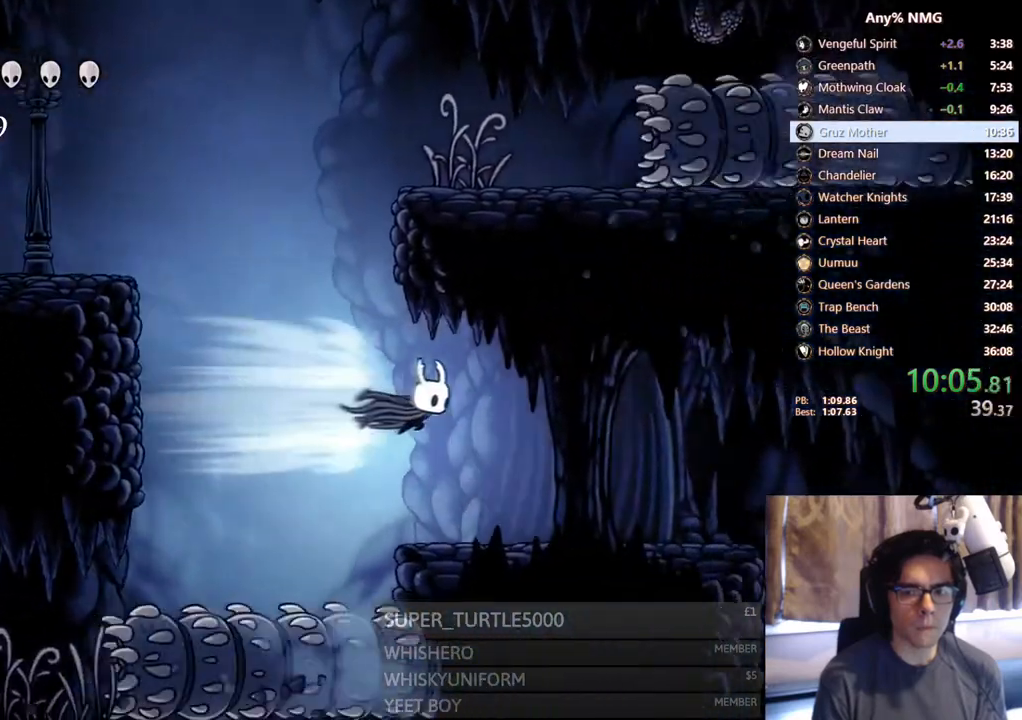
{"buttons": ["R2", "DPAD_RIGHT"], "left_stick": "center", "right_stick": "center", "events": [[183, "R2", "up"], [483, "R2", "down"]]}